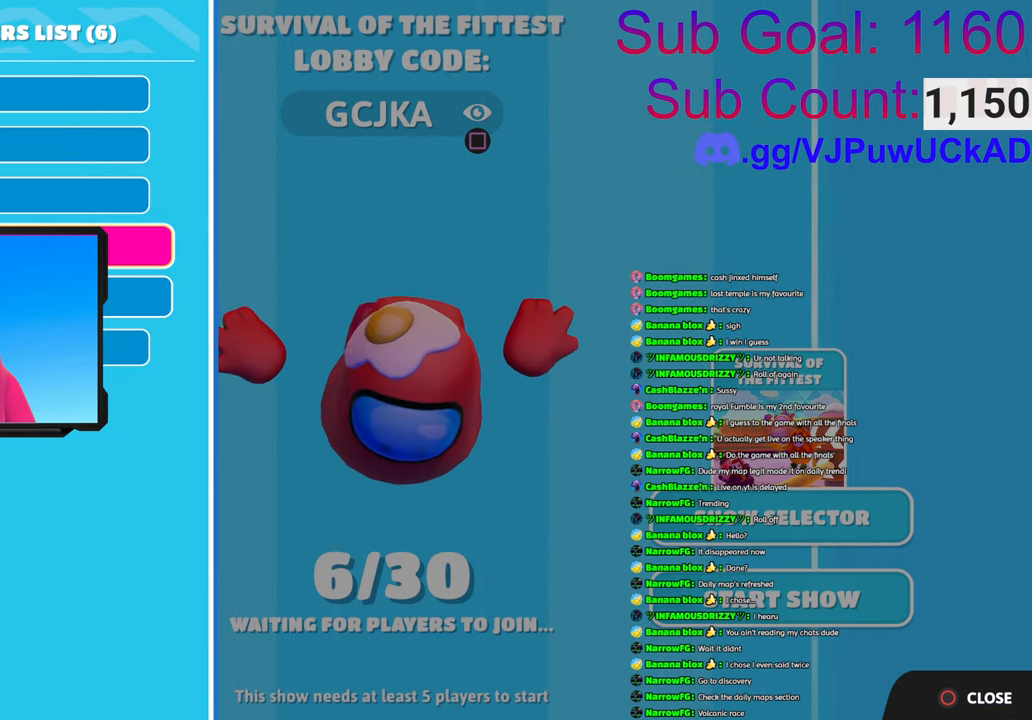
Gameplay with a controller (PlayStation layout); each line is a JSON object with the inputs held at the frame after it. "events" lists button and stick changes between this image and that frame as [ms after this image, input, new state], when the widget could be followed in between.
{"buttons": [], "left_stick": "center", "right_stick": "center", "events": [[200, "CIRCLE", "down"], [350, "CIRCLE", "up"]]}
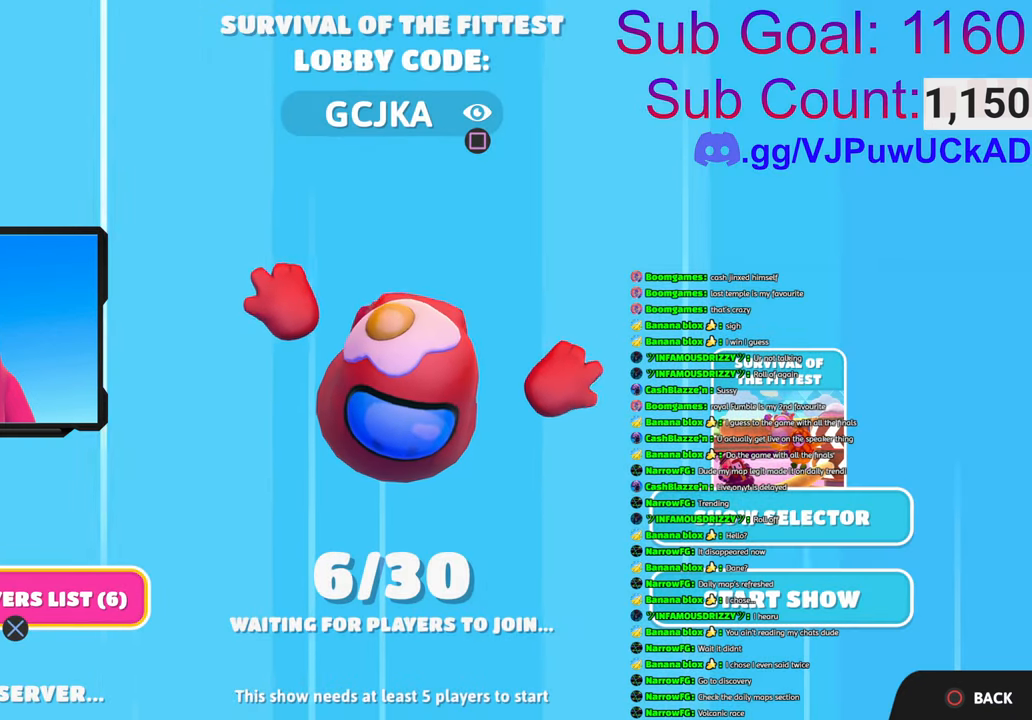
{"buttons": [], "left_stick": "center", "right_stick": "center", "events": [[50, "left_stick", "up-right"], [250, "left_stick", "center"]]}
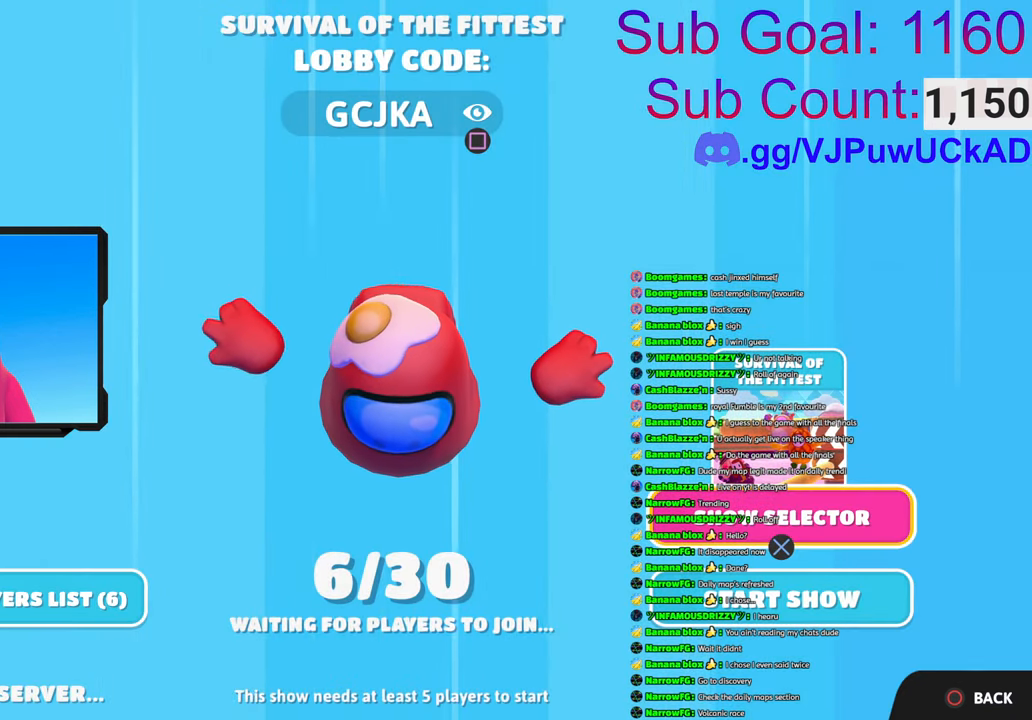
{"buttons": [], "left_stick": "down", "right_stick": "center", "events": [[433, "left_stick", "down"]]}
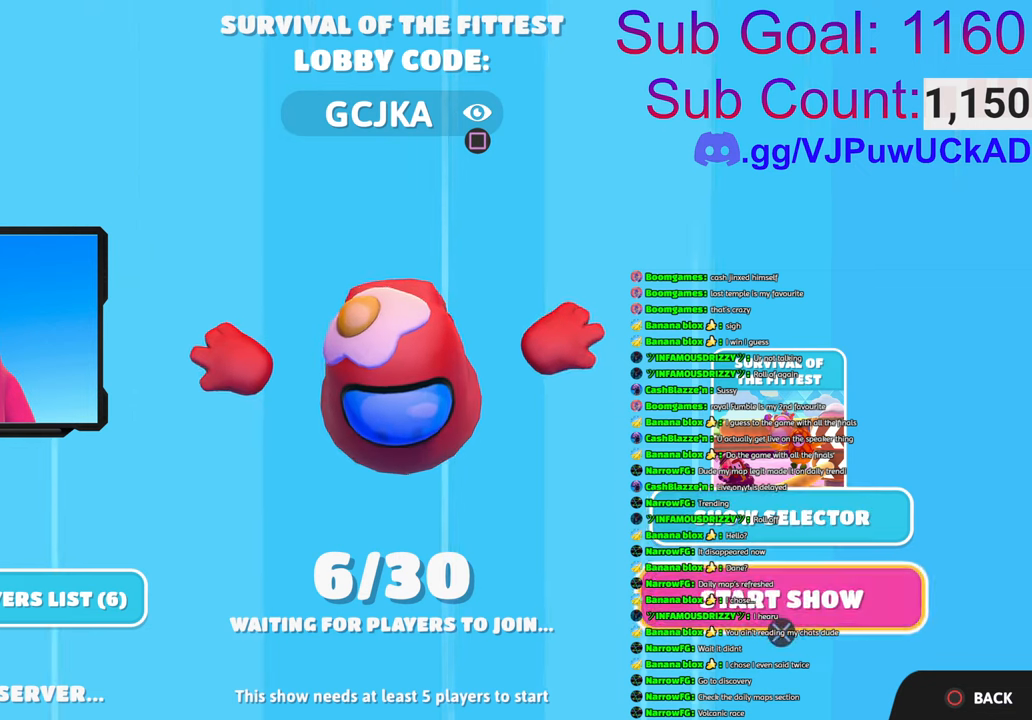
{"buttons": [], "left_stick": "center", "right_stick": "center", "events": [[33, "left_stick", "center"]]}